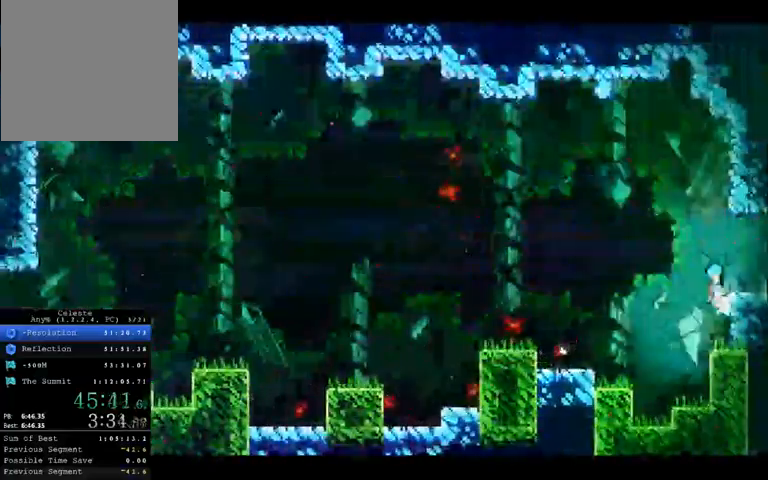
Gameplay with a controller (Xbox layout); each line is a JSON object with the inputs held at the frame after it. "events" lists button and stick changes between this image and that frame as [ms after this image, input, new state], when the widget could be followed in between. Not read: L3 R3 right_stick.
{"buttons": ["A", "R2"], "left_stick": "right", "events": [[400, "R2", "down"]]}
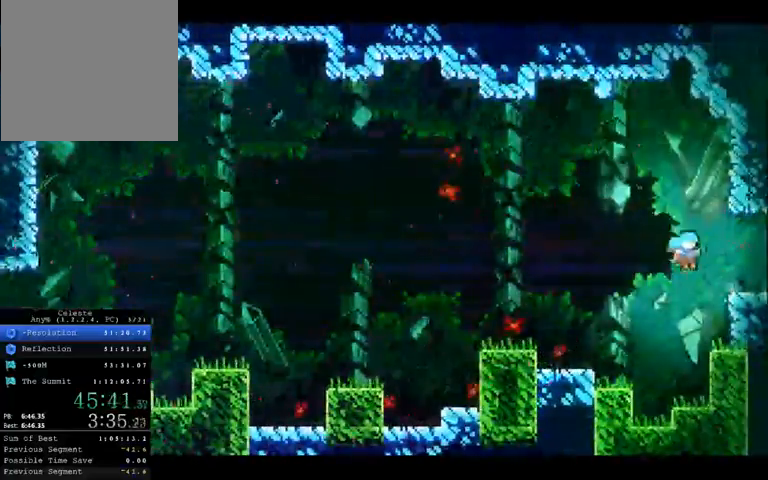
{"buttons": [], "left_stick": "right"}
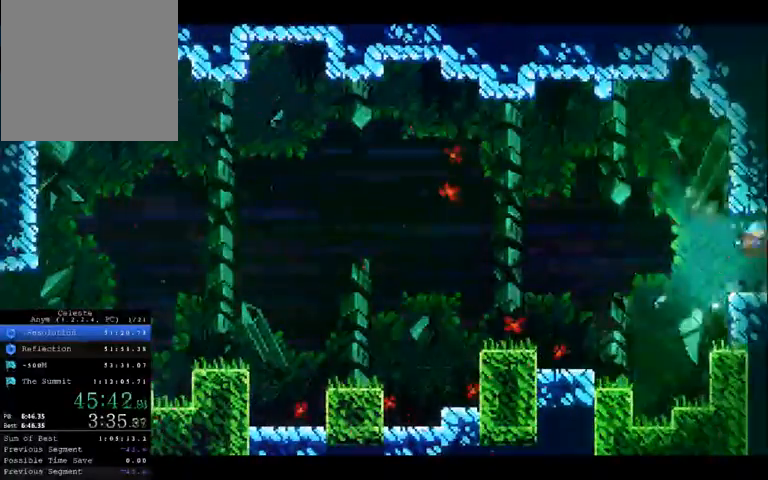
{"buttons": [], "left_stick": "right", "events": [[333, "left_stick", "center"], [467, "left_stick", "right"]]}
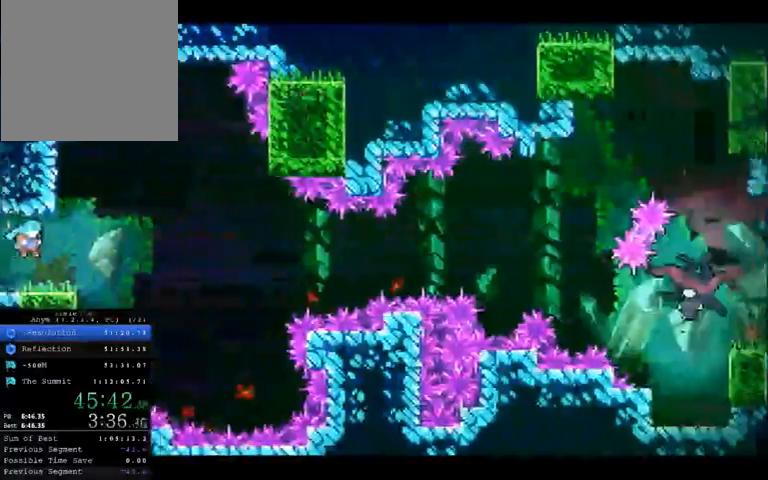
{"buttons": [], "left_stick": "right", "events": []}
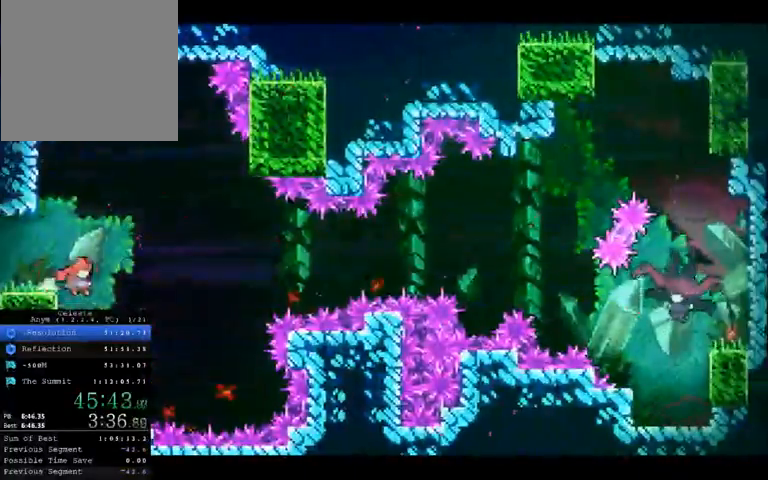
{"buttons": [], "left_stick": "center", "events": [[100, "left_stick", "center"]]}
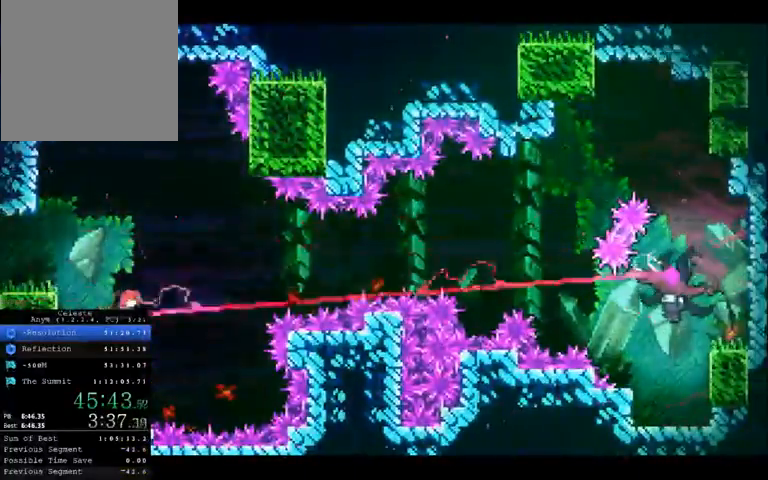
{"buttons": [], "left_stick": "right", "events": [[400, "left_stick", "right"]]}
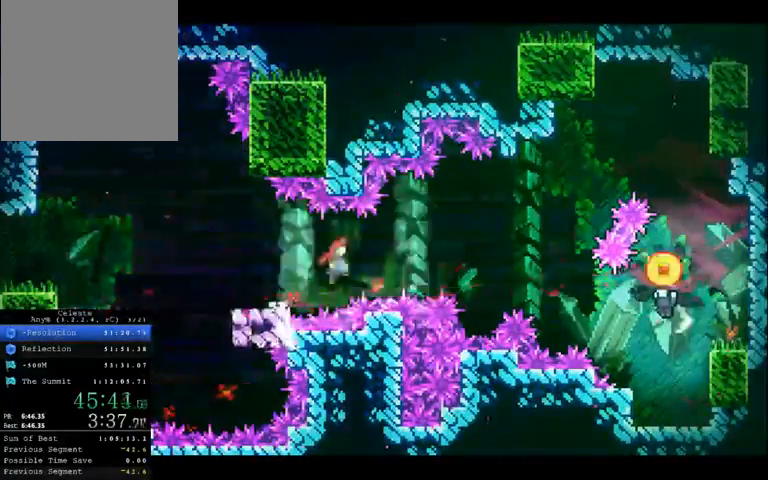
{"buttons": ["X"], "left_stick": "up-right", "events": [[133, "left_stick", "up-right"], [200, "X", "down"]]}
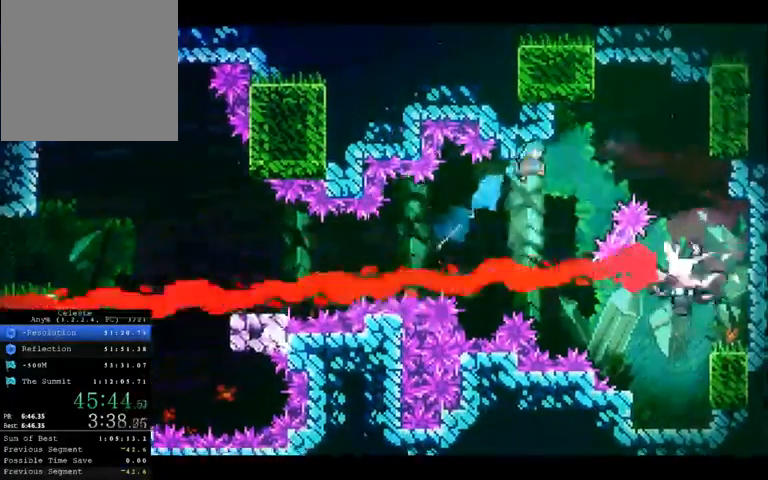
{"buttons": ["X"], "left_stick": "up-right", "events": []}
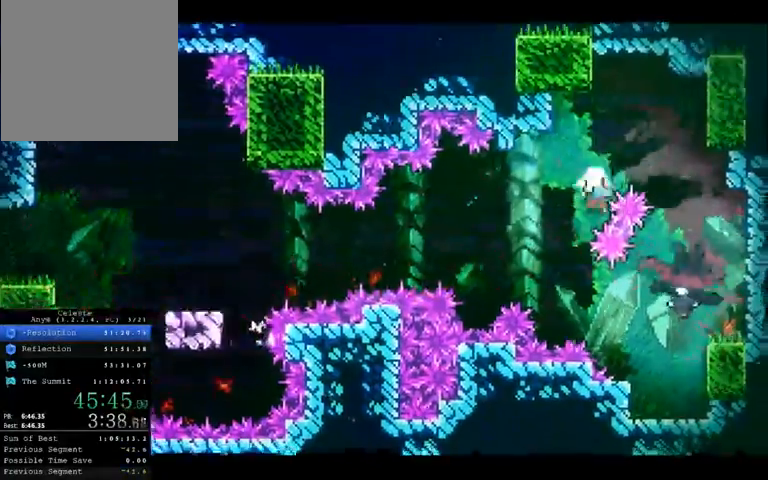
{"buttons": [], "left_stick": "center", "events": [[67, "left_stick", "center"], [167, "X", "up"]]}
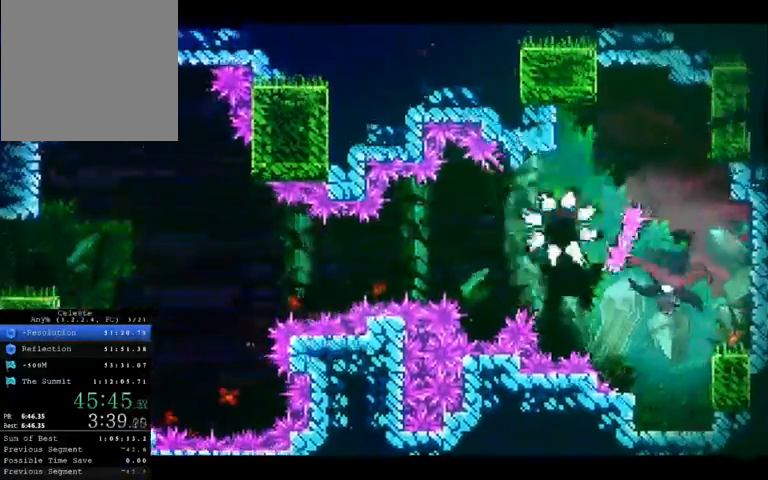
{"buttons": [], "left_stick": "center", "events": []}
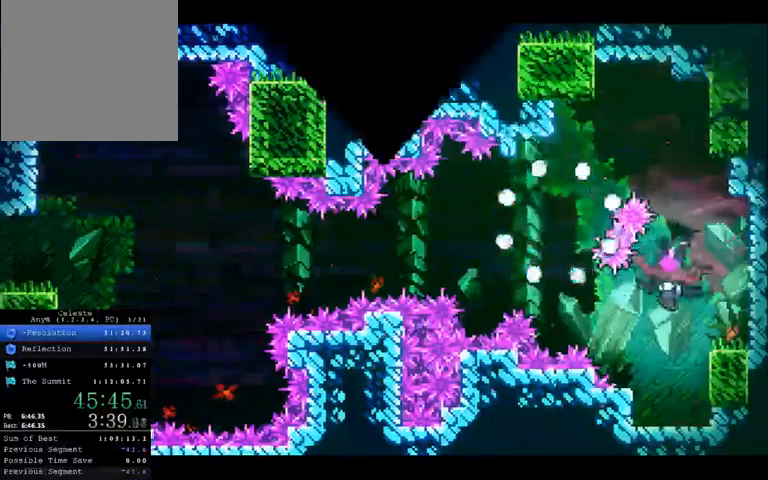
{"buttons": [], "left_stick": "center", "events": []}
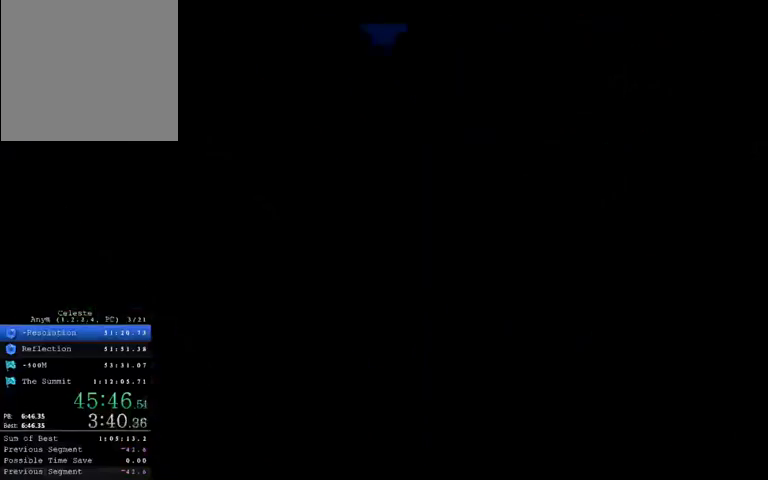
{"buttons": [], "left_stick": "right", "events": [[500, "left_stick", "right"]]}
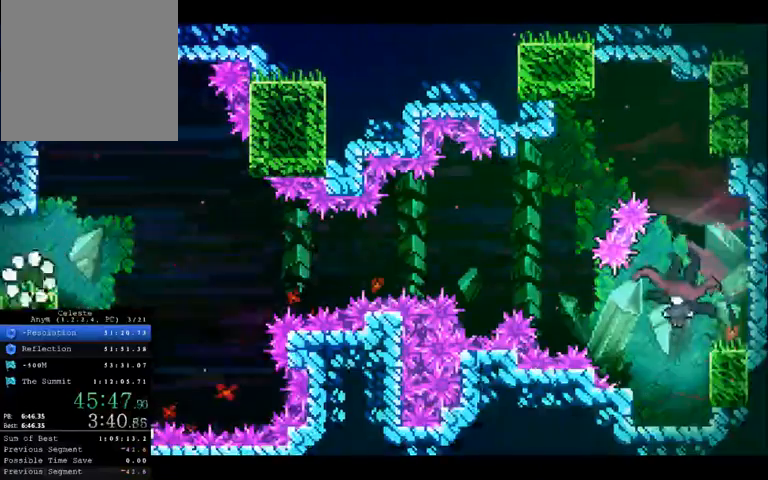
{"buttons": [], "left_stick": "center", "events": [[433, "left_stick", "center"]]}
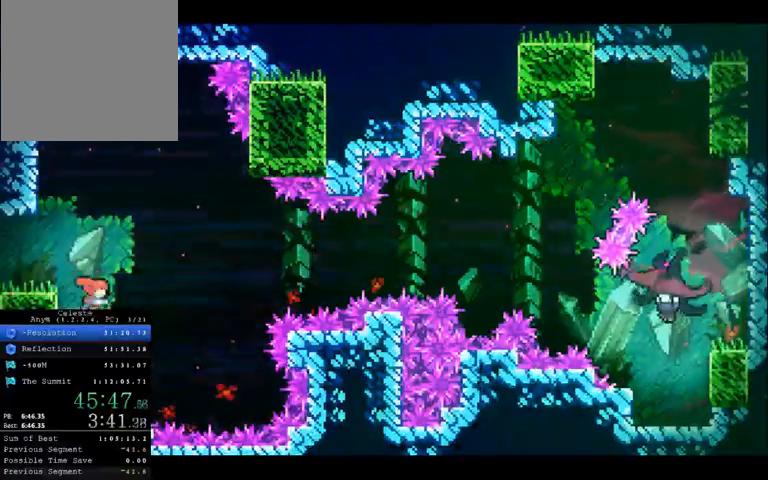
{"buttons": [], "left_stick": "center", "events": []}
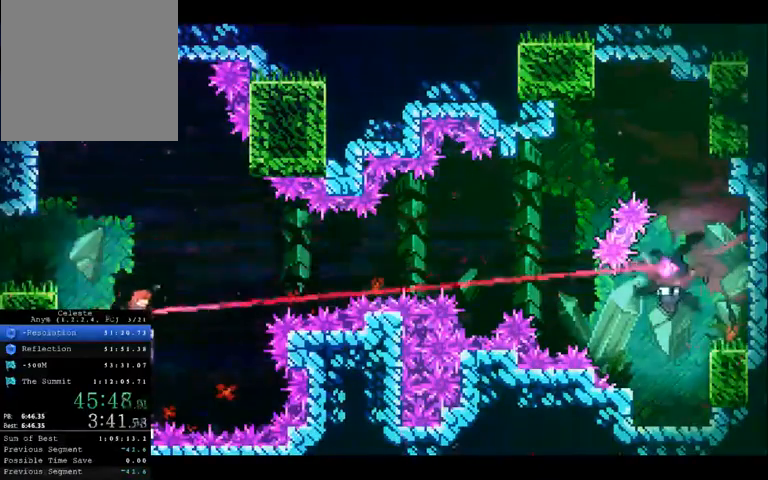
{"buttons": ["X"], "left_stick": "right", "events": [[367, "left_stick", "right"], [433, "X", "down"]]}
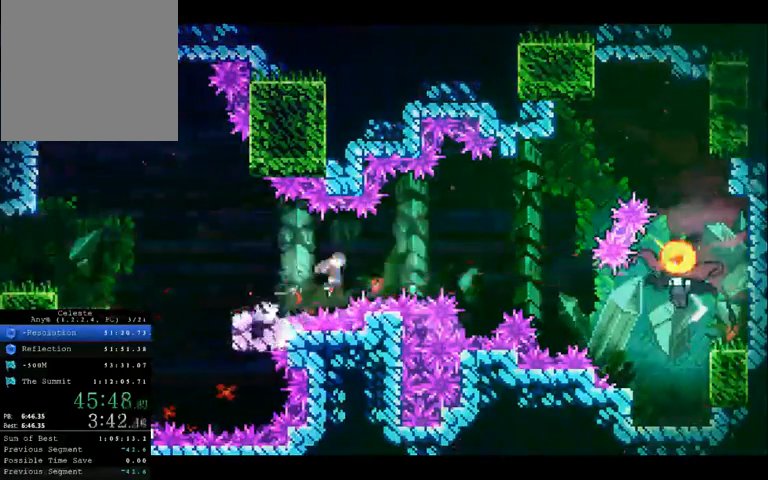
{"buttons": [], "left_stick": "right", "events": [[33, "X", "up"]]}
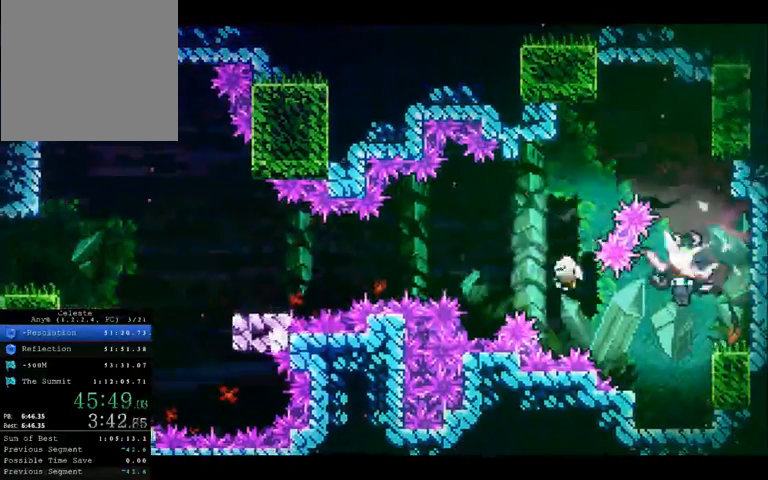
{"buttons": [], "left_stick": "center", "events": [[100, "left_stick", "center"]]}
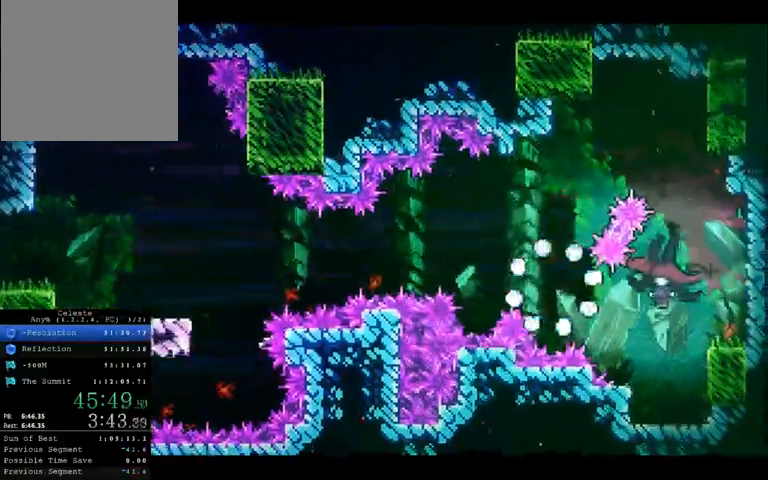
{"buttons": [], "left_stick": "center", "events": []}
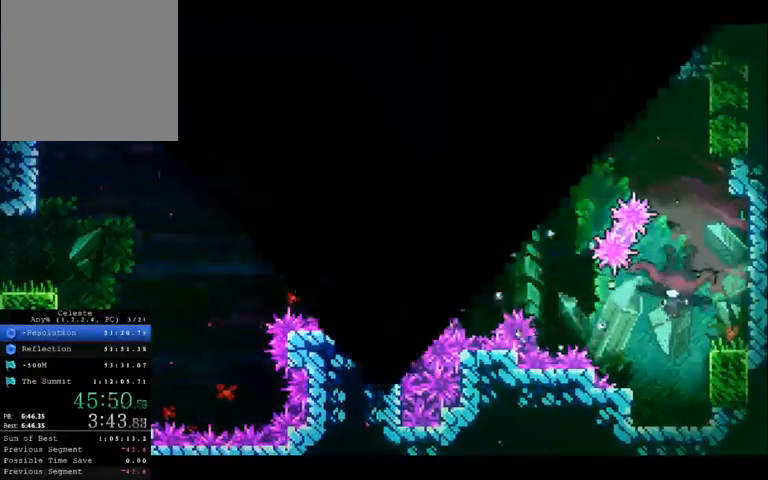
{"buttons": [], "left_stick": "center", "events": []}
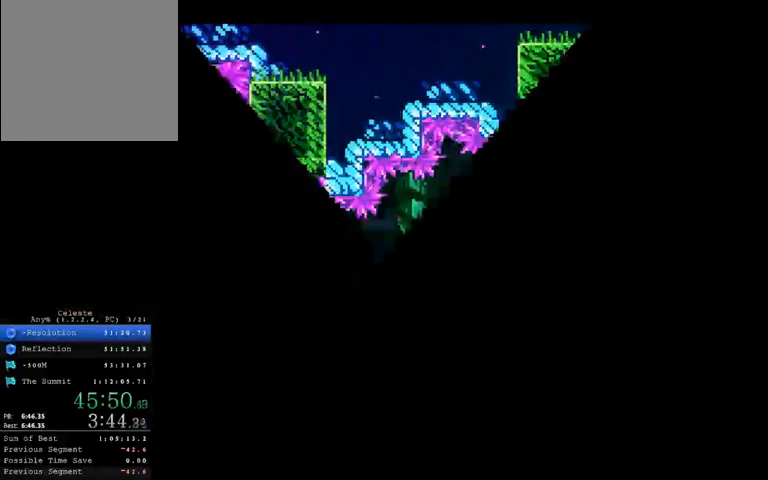
{"buttons": [], "left_stick": "right", "events": [[233, "left_stick", "right"]]}
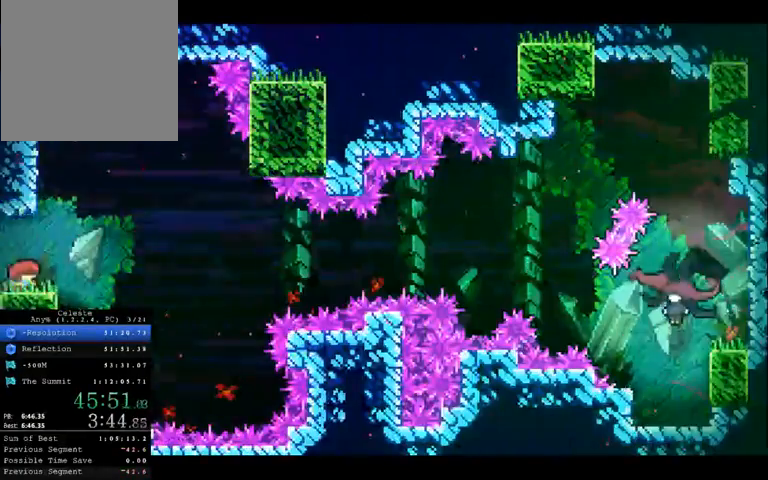
{"buttons": [], "left_stick": "center", "events": [[233, "left_stick", "center"]]}
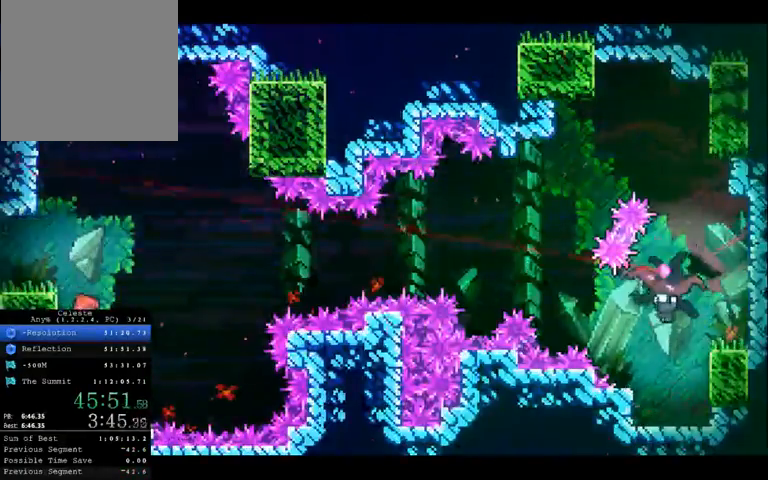
{"buttons": [], "left_stick": "center", "events": []}
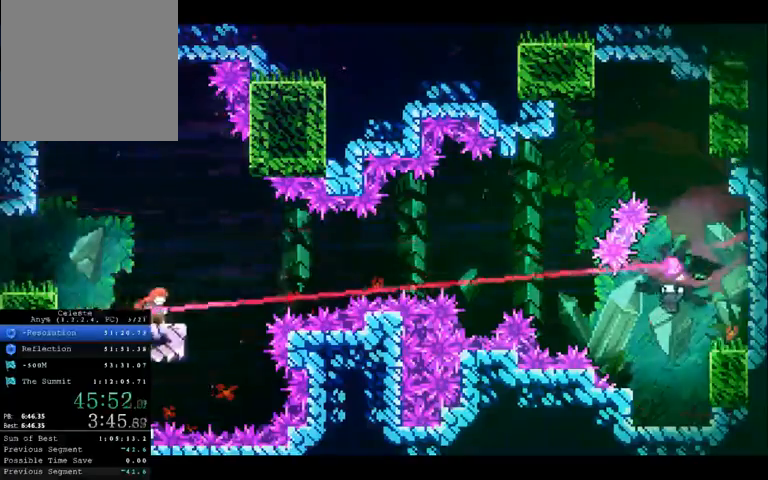
{"buttons": [], "left_stick": "up-right", "events": [[200, "A", "down"], [200, "left_stick", "up-right"], [467, "A", "up"]]}
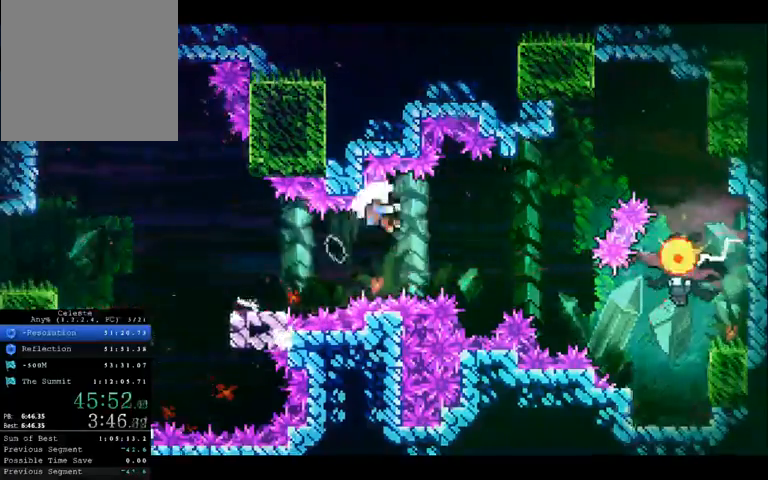
{"buttons": [], "left_stick": "center", "events": [[433, "left_stick", "center"]]}
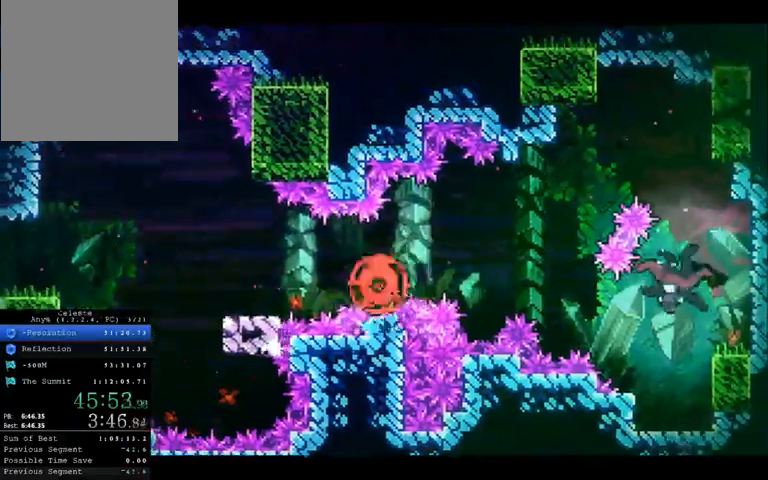
{"buttons": [], "left_stick": "center", "events": []}
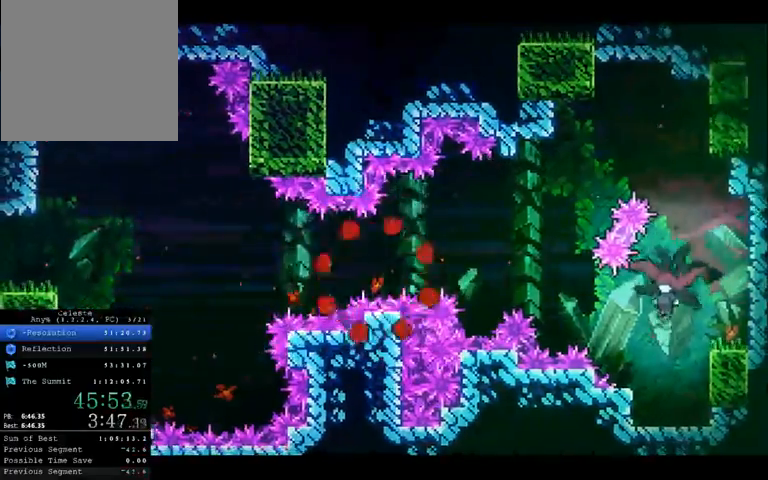
{"buttons": [], "left_stick": "center", "events": []}
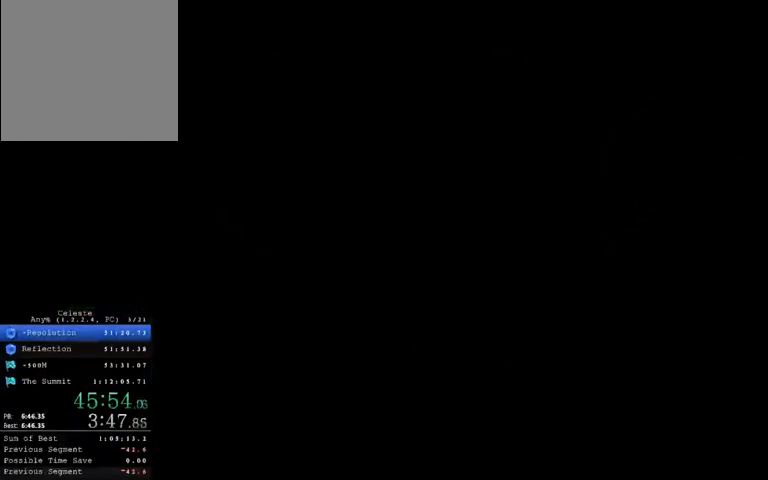
{"buttons": [], "left_stick": "right", "events": [[500, "left_stick", "right"]]}
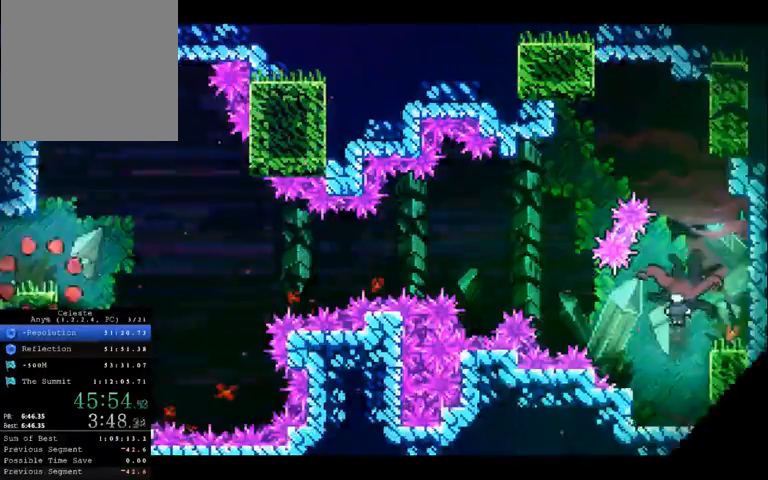
{"buttons": [], "left_stick": "center", "events": [[500, "left_stick", "center"]]}
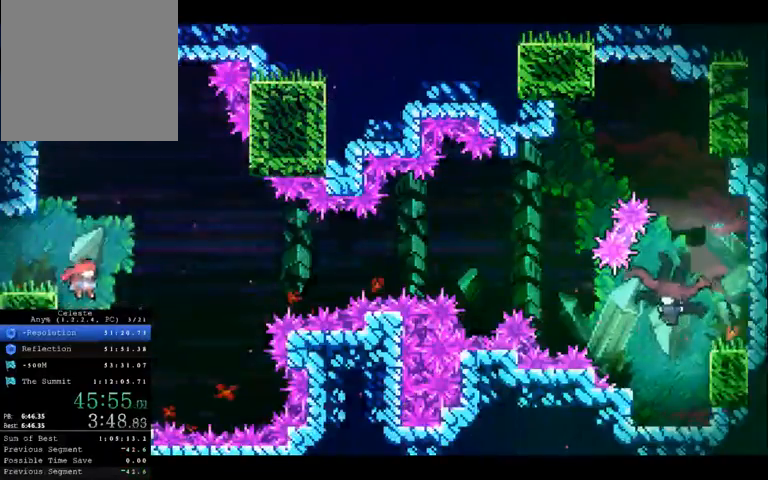
{"buttons": [], "left_stick": "center", "events": []}
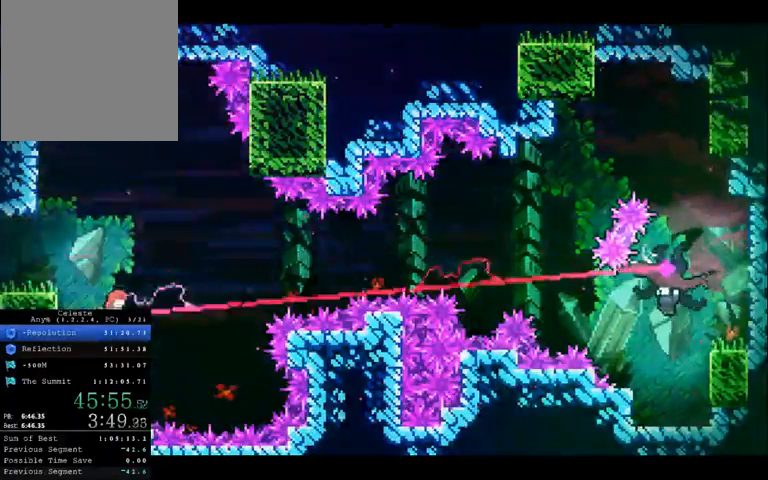
{"buttons": ["A"], "left_stick": "right", "events": [[367, "left_stick", "right"], [467, "A", "down"]]}